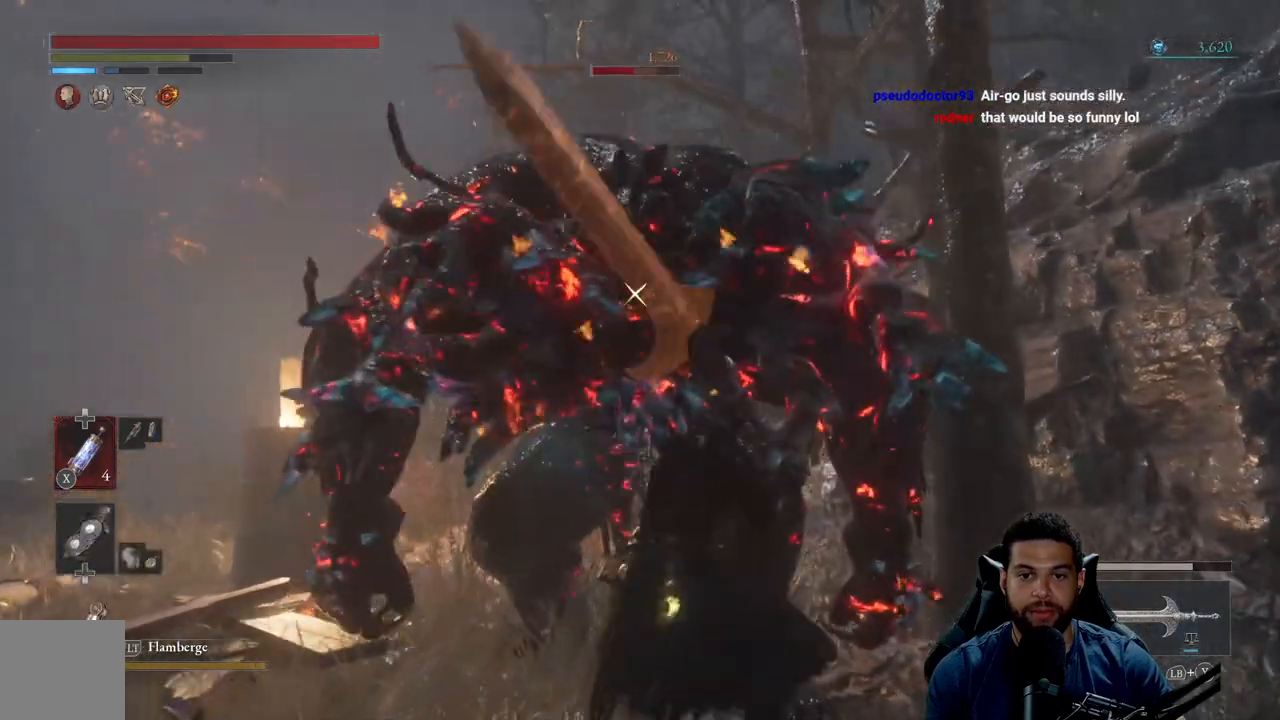
Gameplay with a controller (Xbox layout); each line is a JSON object with the inputs held at the frame after it. "events" lists button and stick changes between this image and that frame as [ms after this image, input, new state], when the widget could be followed in between. Not read: SHARE.
{"buttons": [], "left_stick": "center", "right_stick": "center", "events": [[117, "left_stick", "center"]]}
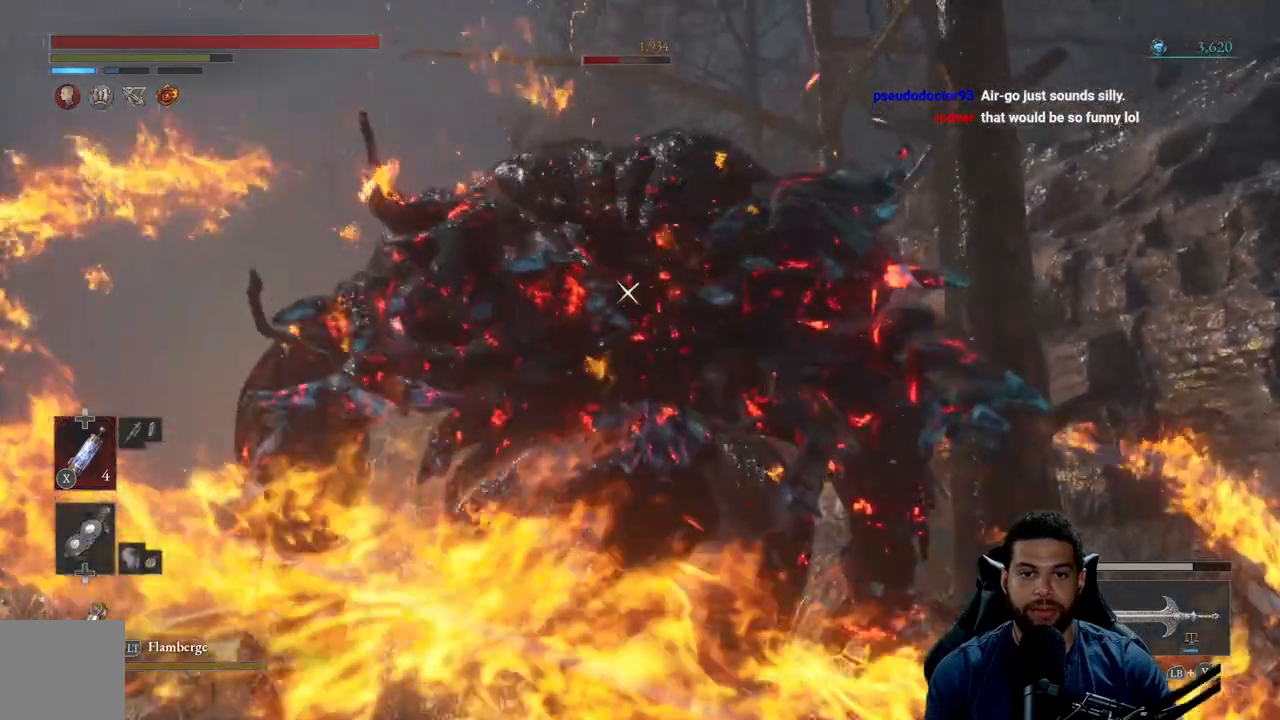
{"buttons": [], "left_stick": "up", "right_stick": "up-left", "events": [[417, "left_stick", "up"], [417, "right_stick", "up-left"]]}
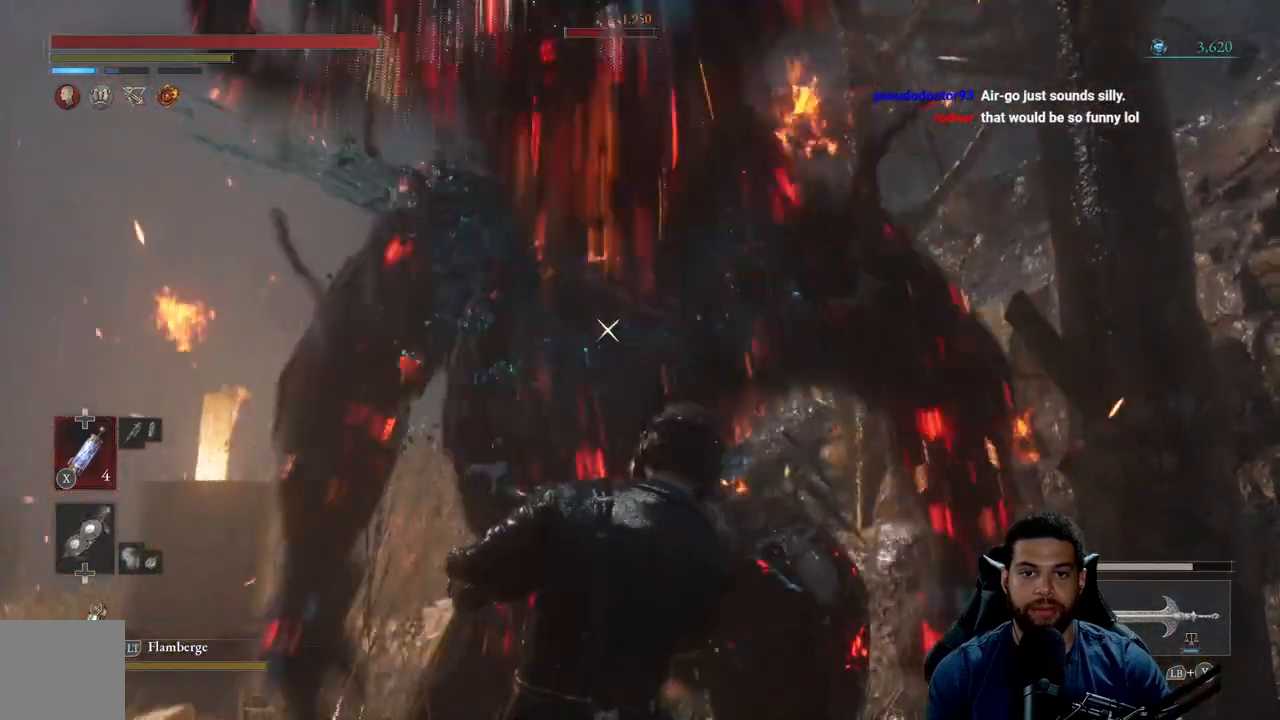
{"buttons": [], "left_stick": "up", "right_stick": "up-left", "events": [[17, "right_stick", "center"], [500, "right_stick", "up-left"]]}
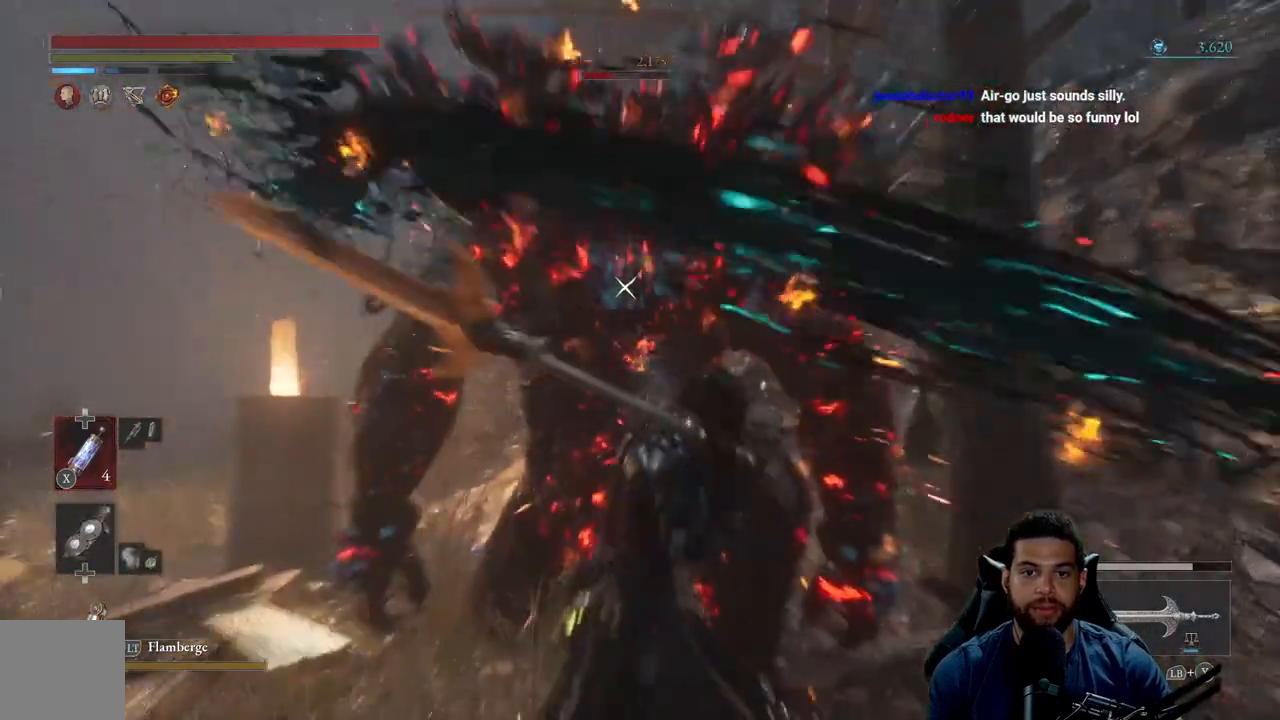
{"buttons": [], "left_stick": "up", "right_stick": "up", "events": [[117, "right_stick", "center"], [233, "right_stick", "up"], [333, "right_stick", "center"], [467, "right_stick", "up"]]}
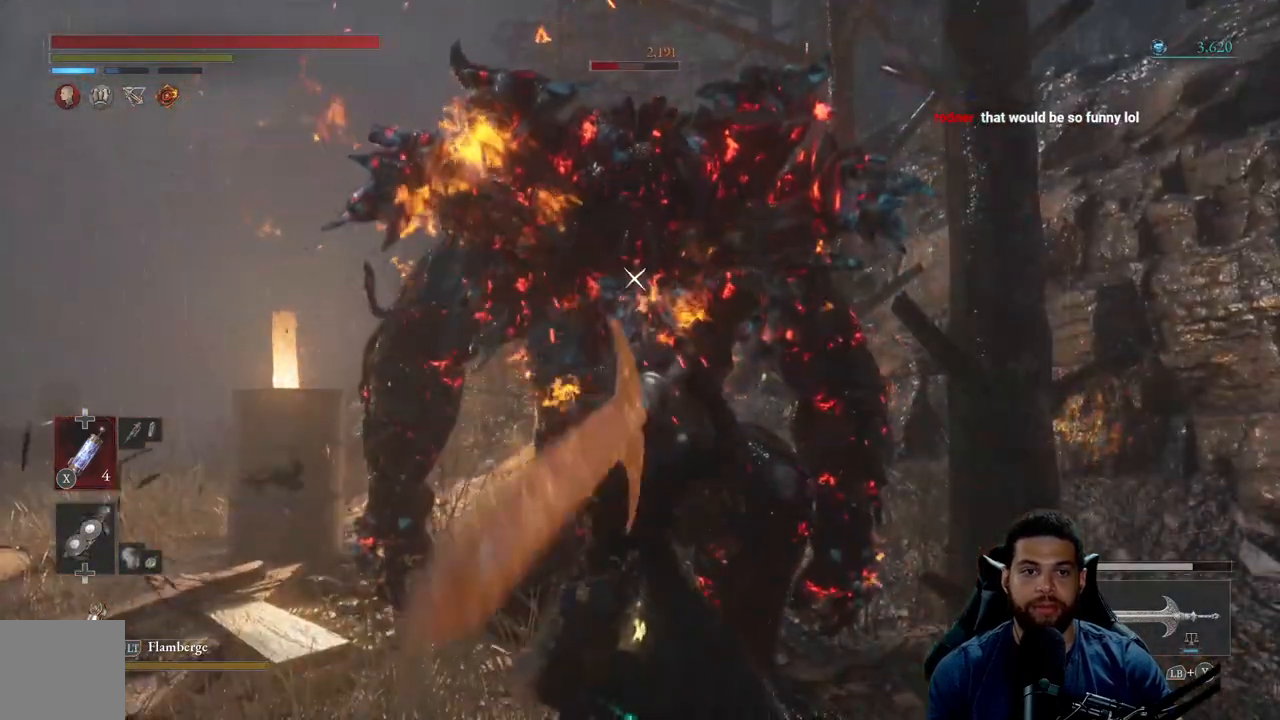
{"buttons": [], "left_stick": "up", "right_stick": "center", "events": [[100, "right_stick", "center"], [283, "right_stick", "up"], [433, "right_stick", "center"]]}
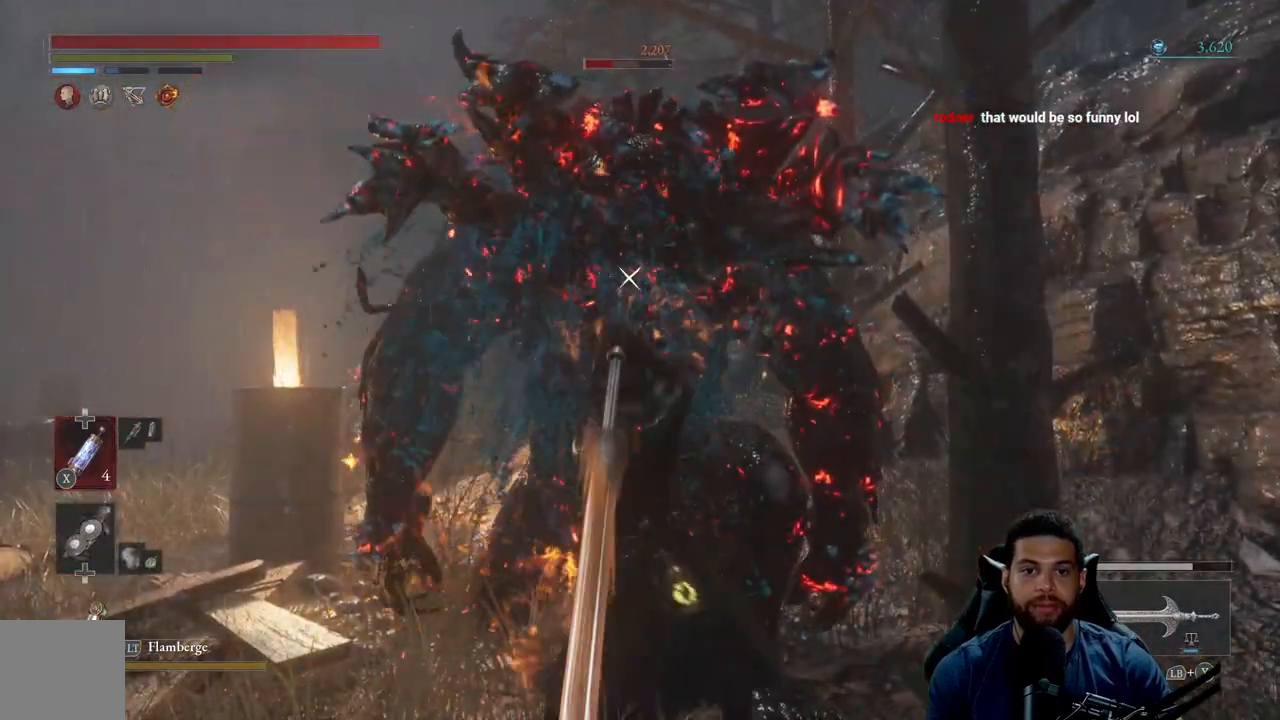
{"buttons": [], "left_stick": "up", "right_stick": "center", "events": []}
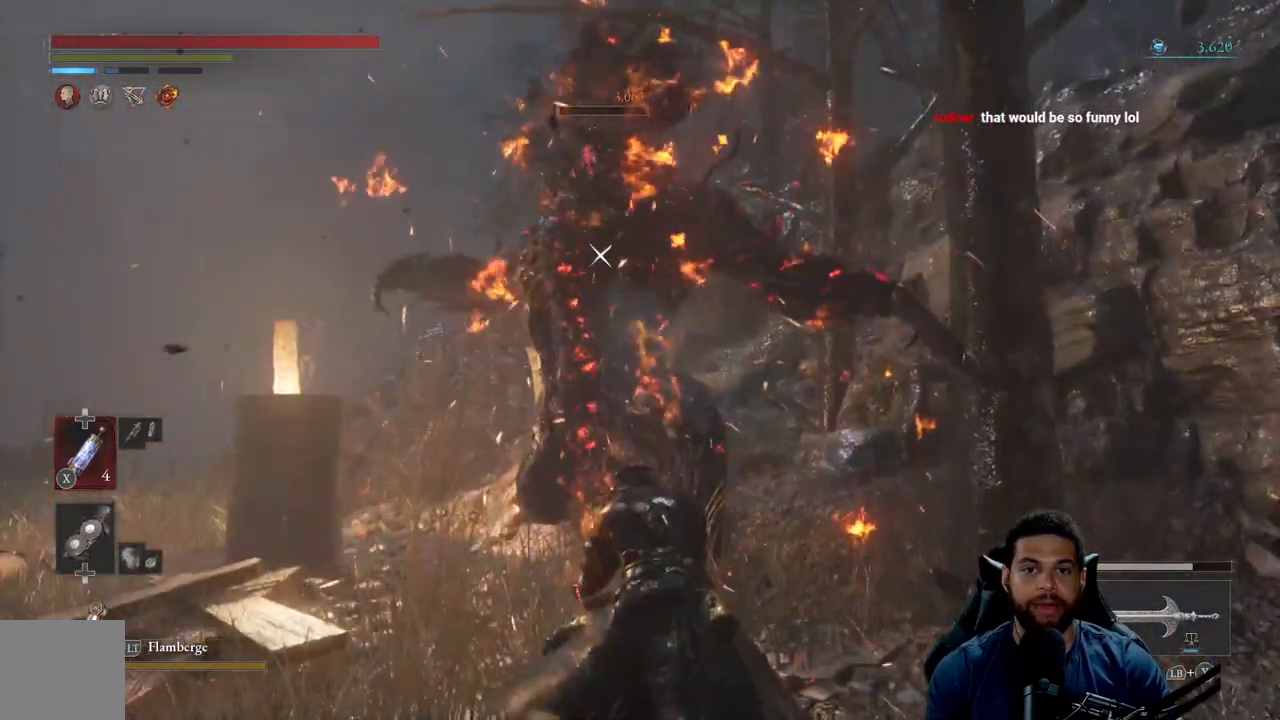
{"buttons": [], "left_stick": "up", "right_stick": "center", "events": []}
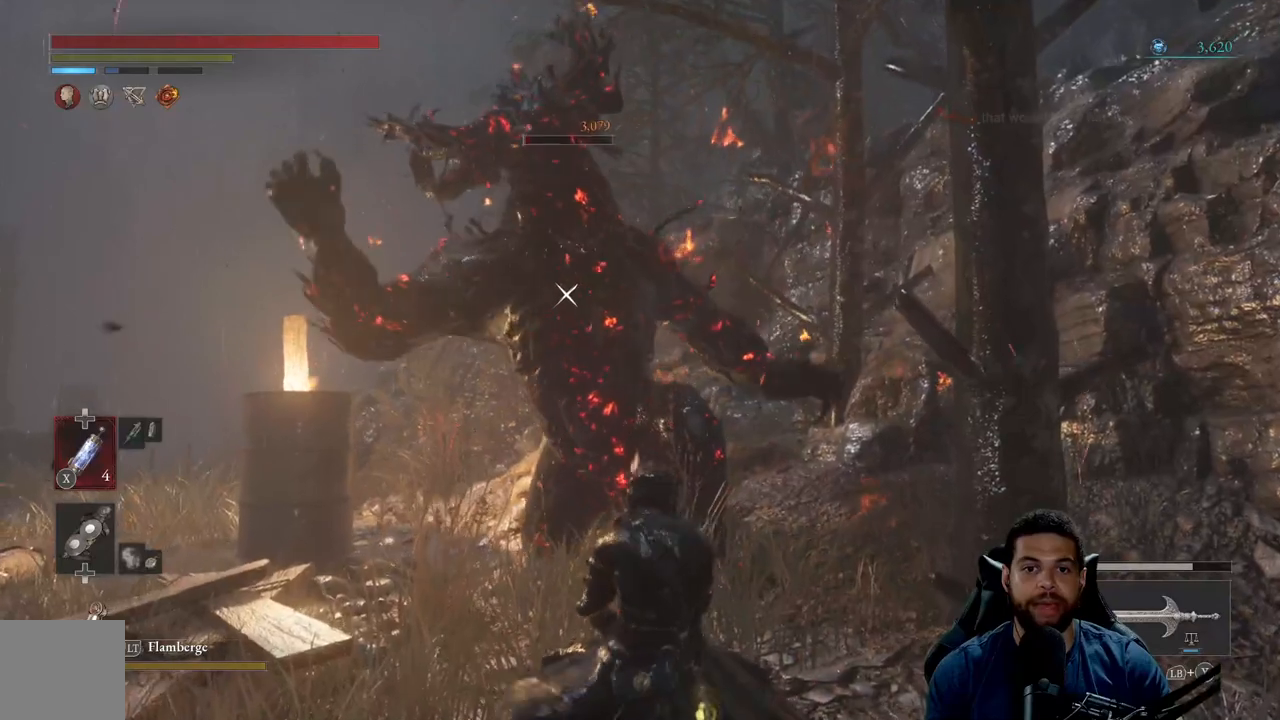
{"buttons": [], "left_stick": "up", "right_stick": "center", "events": []}
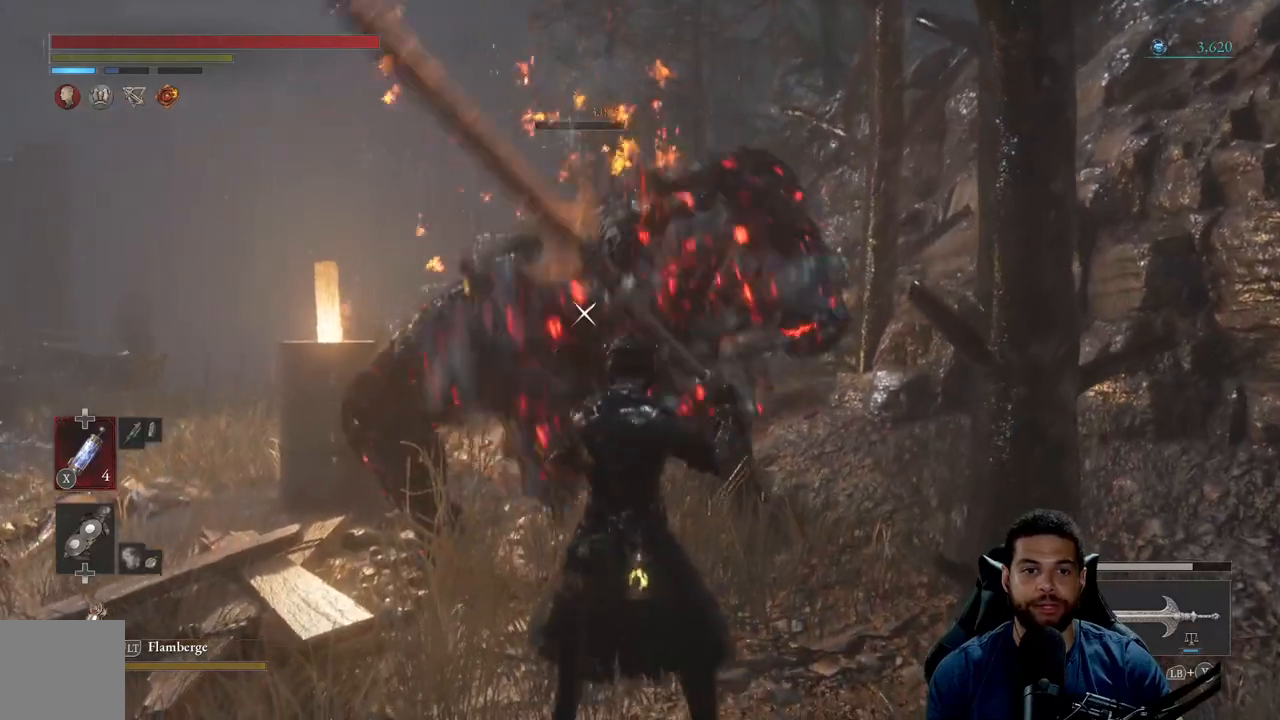
{"buttons": ["Y"], "left_stick": "up", "right_stick": "center", "events": [[283, "Y", "down"], [367, "Y", "up"], [450, "Y", "down"]]}
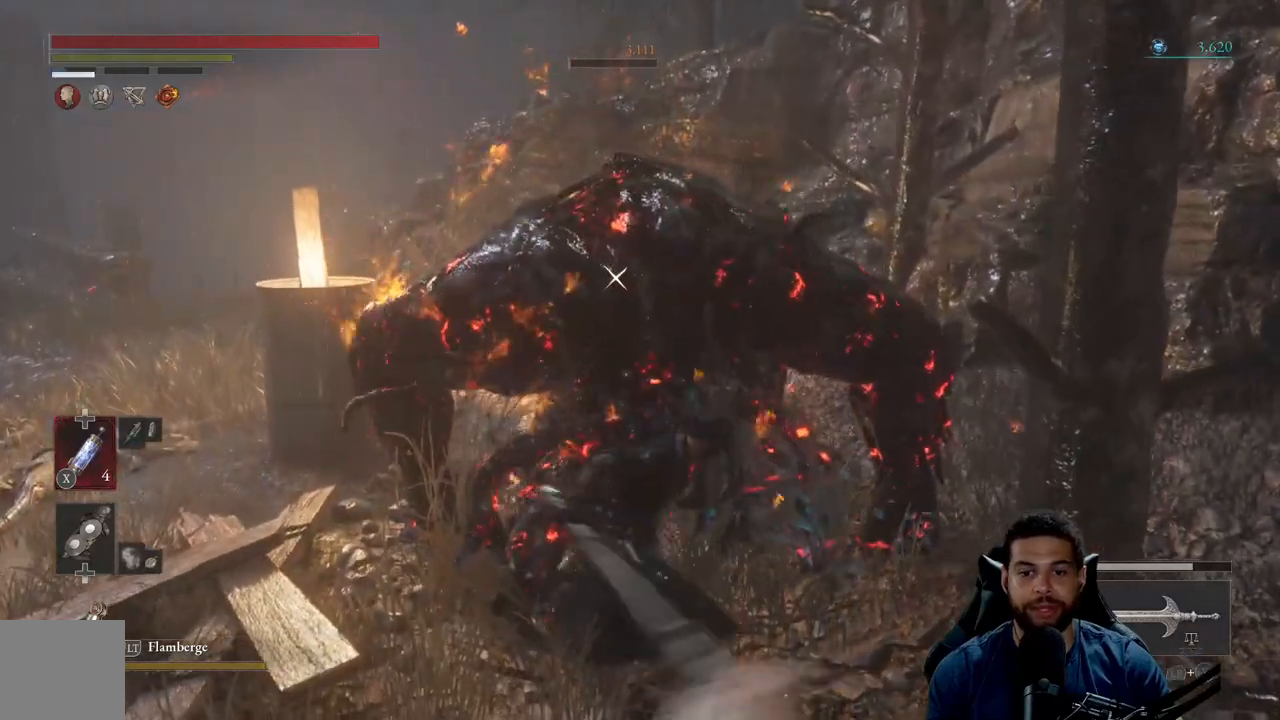
{"buttons": ["Y"], "left_stick": "up", "right_stick": "center", "events": [[67, "Y", "up"], [117, "Y", "down"], [250, "Y", "up"], [283, "Y", "down"], [417, "Y", "up"], [483, "Y", "down"]]}
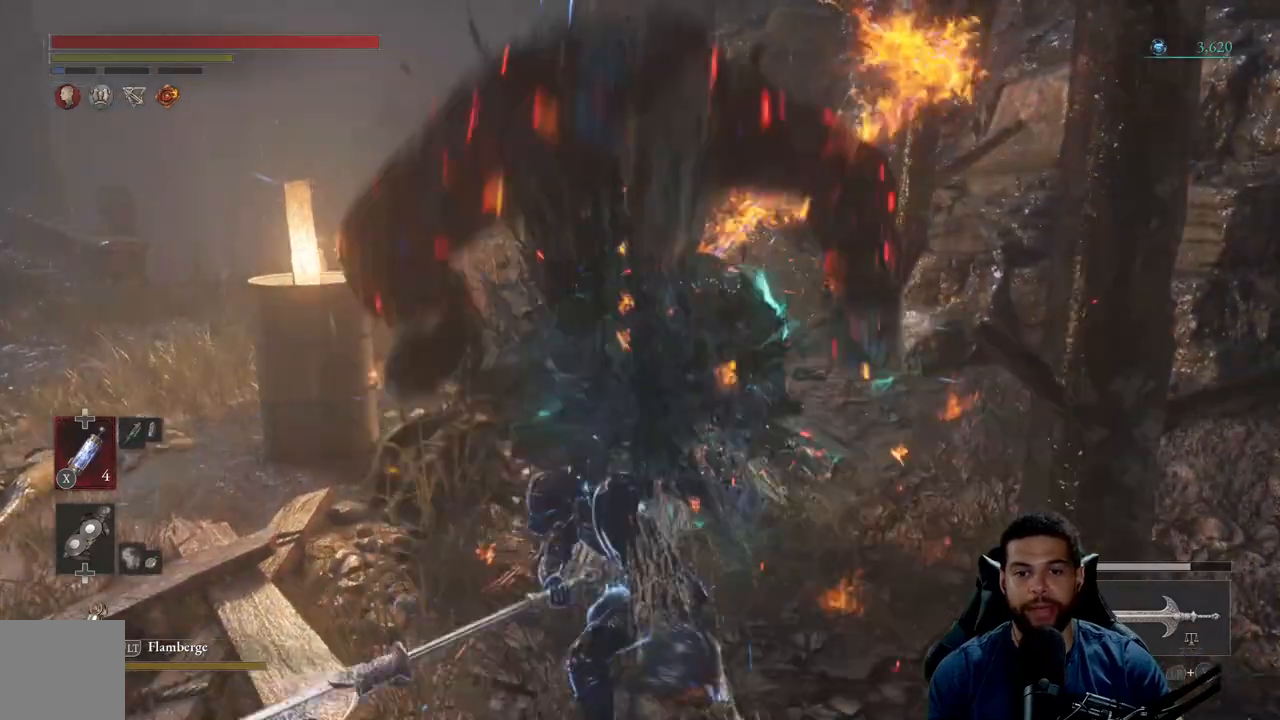
{"buttons": [], "left_stick": "up", "right_stick": "center", "events": [[117, "Y", "up"]]}
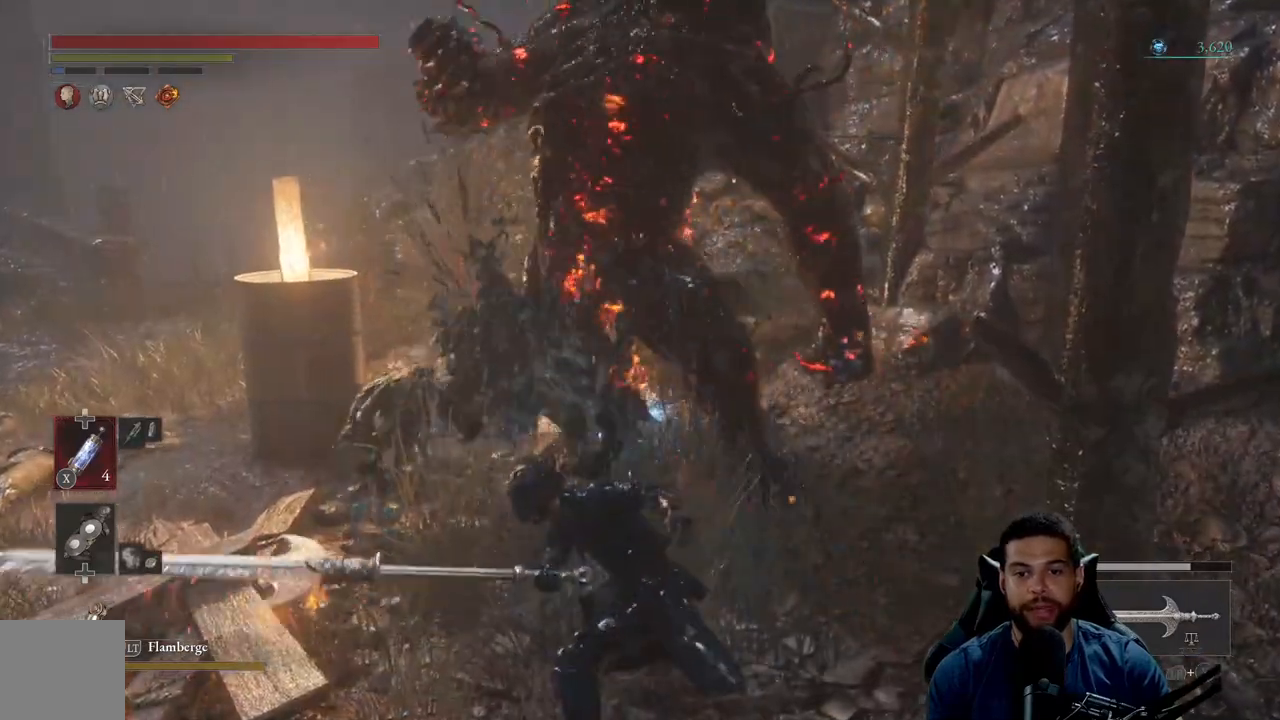
{"buttons": [], "left_stick": "down", "right_stick": "center", "events": [[200, "right_stick", "up"], [250, "left_stick", "center"], [400, "left_stick", "down"], [467, "right_stick", "center"]]}
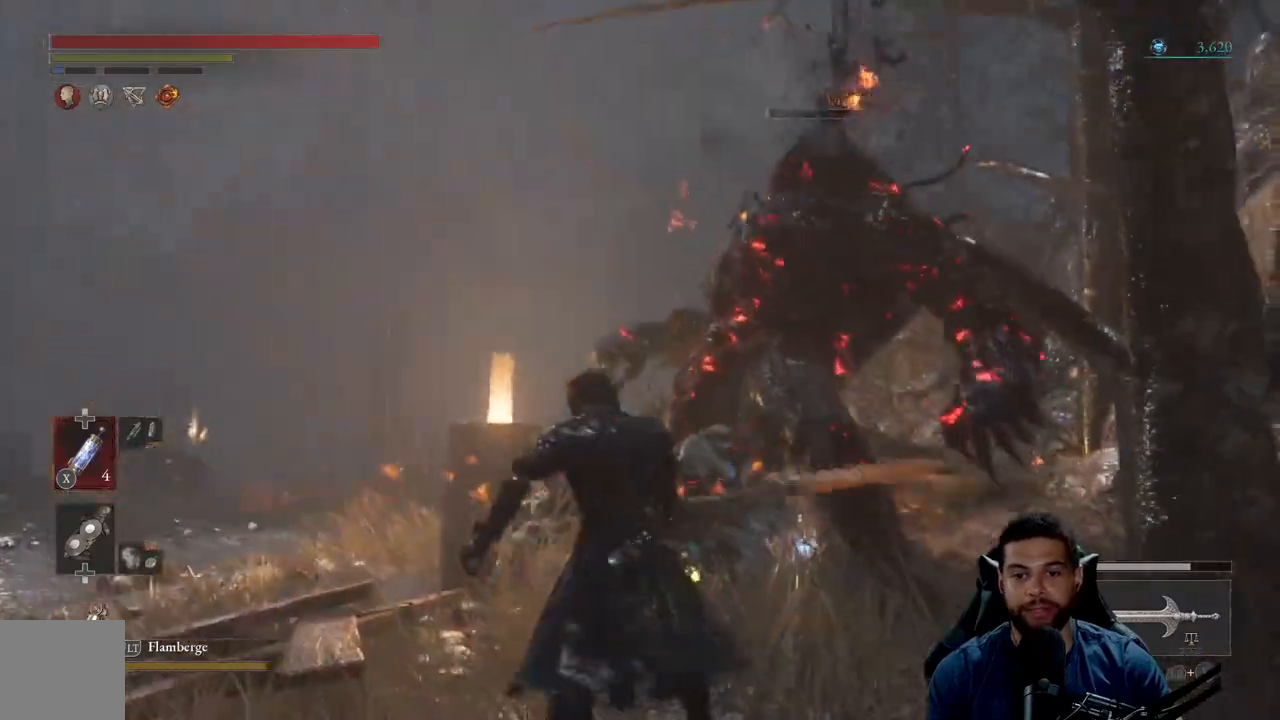
{"buttons": [], "left_stick": "center", "right_stick": "center", "events": [[83, "left_stick", "center"], [300, "left_stick", "down"], [467, "left_stick", "center"]]}